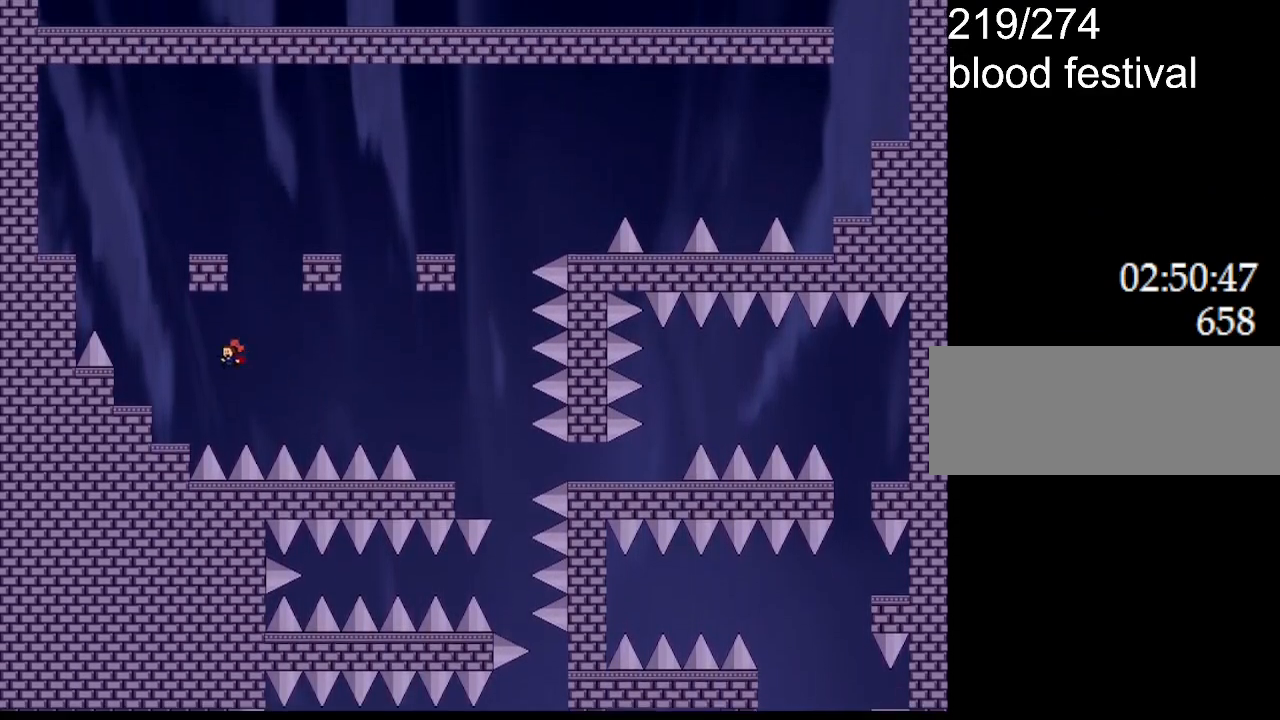
Gameplay with keyboard; each line is a JSON object with the keys held at the frame after it. "events" lists presses ("down") and releases ("up") of "down", "left", "r", "right", "up" and "z" between this image and that frame as [ms after this image, input, new state], when the widget could be followed in between. No other keys are recorded. Mouse input is not recorded. Not read: other_keys.
{"keys": ["left"], "events": [[317, "left", "up"], [467, "left", "down"]]}
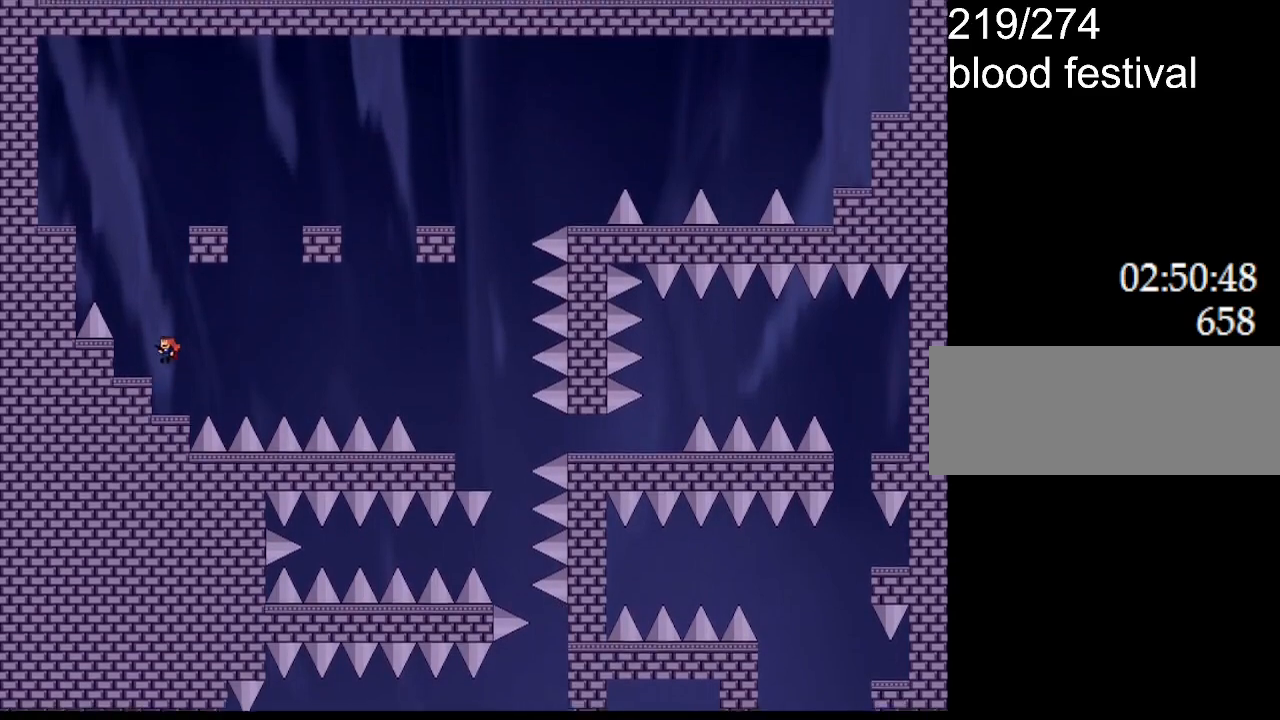
{"keys": [], "events": [[167, "left", "up"]]}
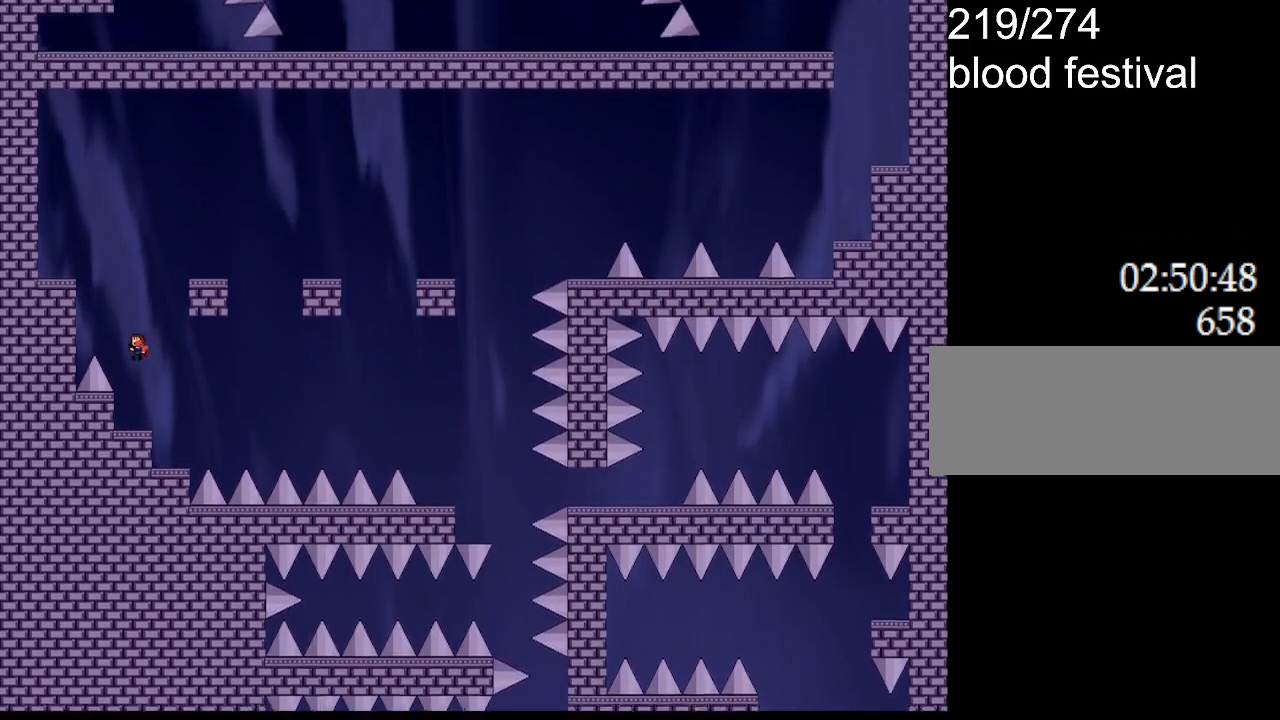
{"keys": ["left"], "events": [[167, "left", "down"]]}
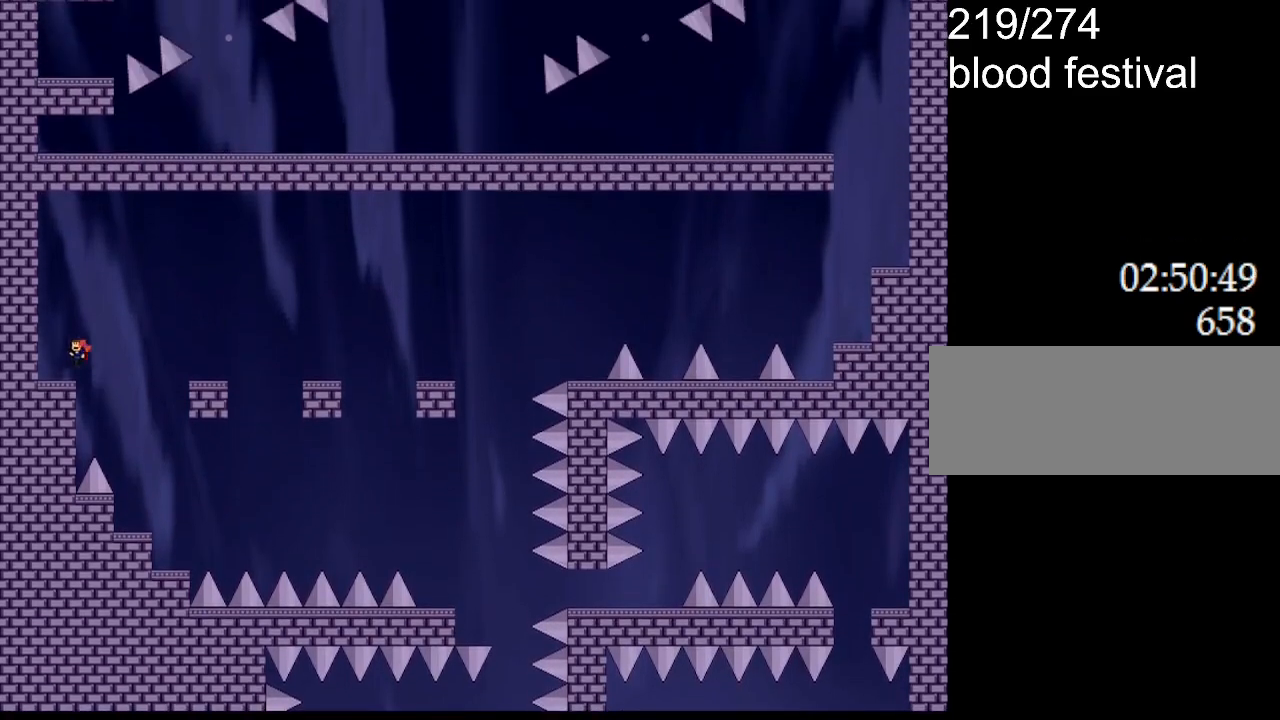
{"keys": ["right"], "events": [[67, "left", "up"], [167, "right", "down"]]}
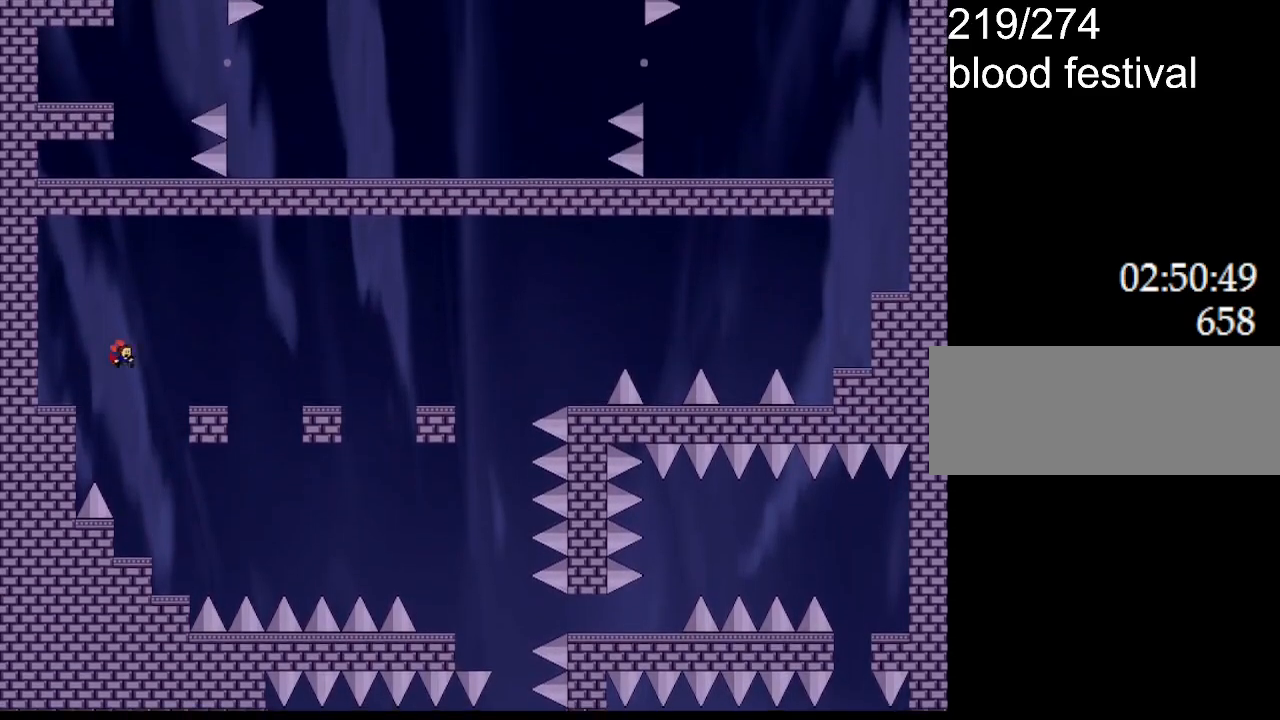
{"keys": [], "events": [[484, "right", "up"]]}
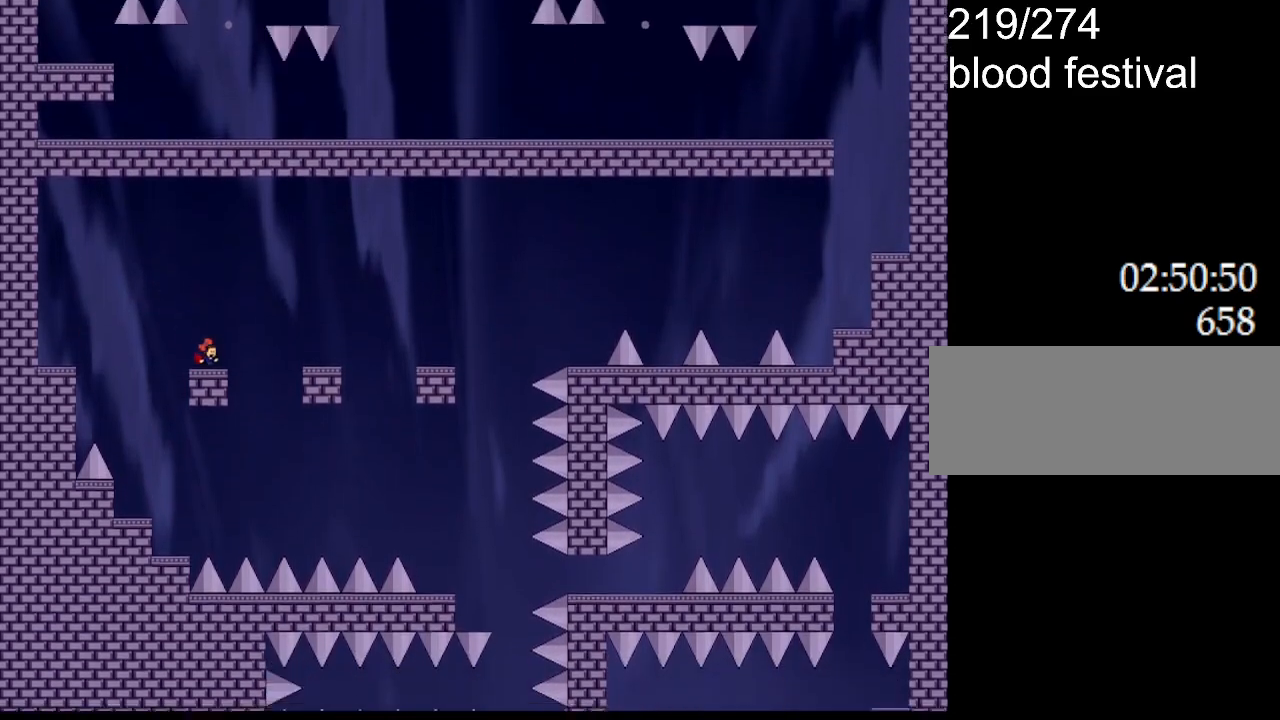
{"keys": ["right"], "events": [[50, "right", "down"]]}
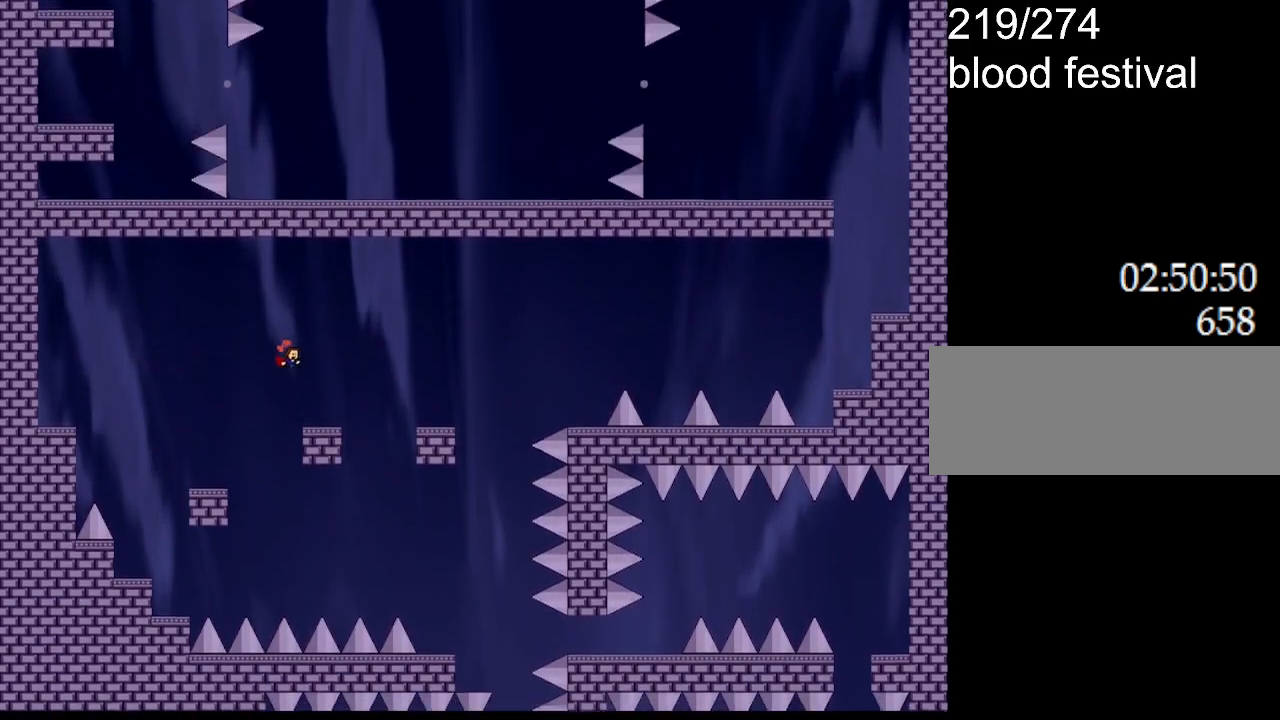
{"keys": ["right"], "events": [[184, "right", "up"], [250, "right", "down"]]}
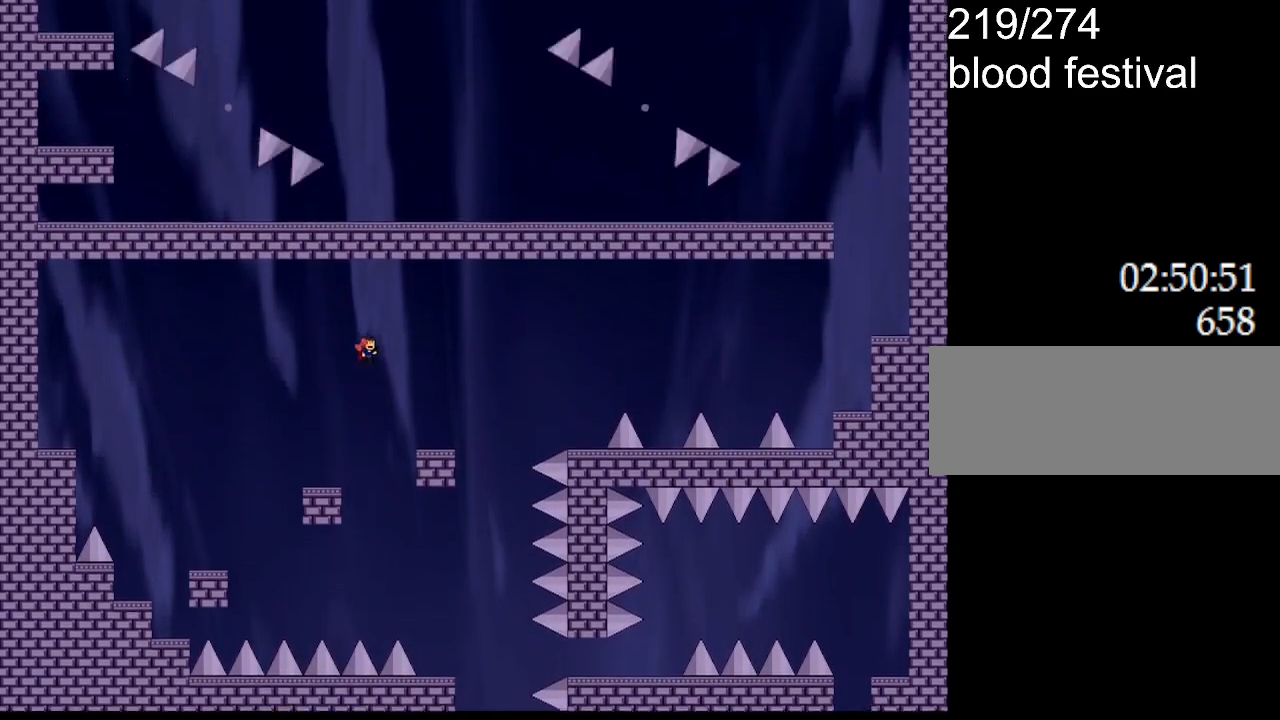
{"keys": ["right"], "events": []}
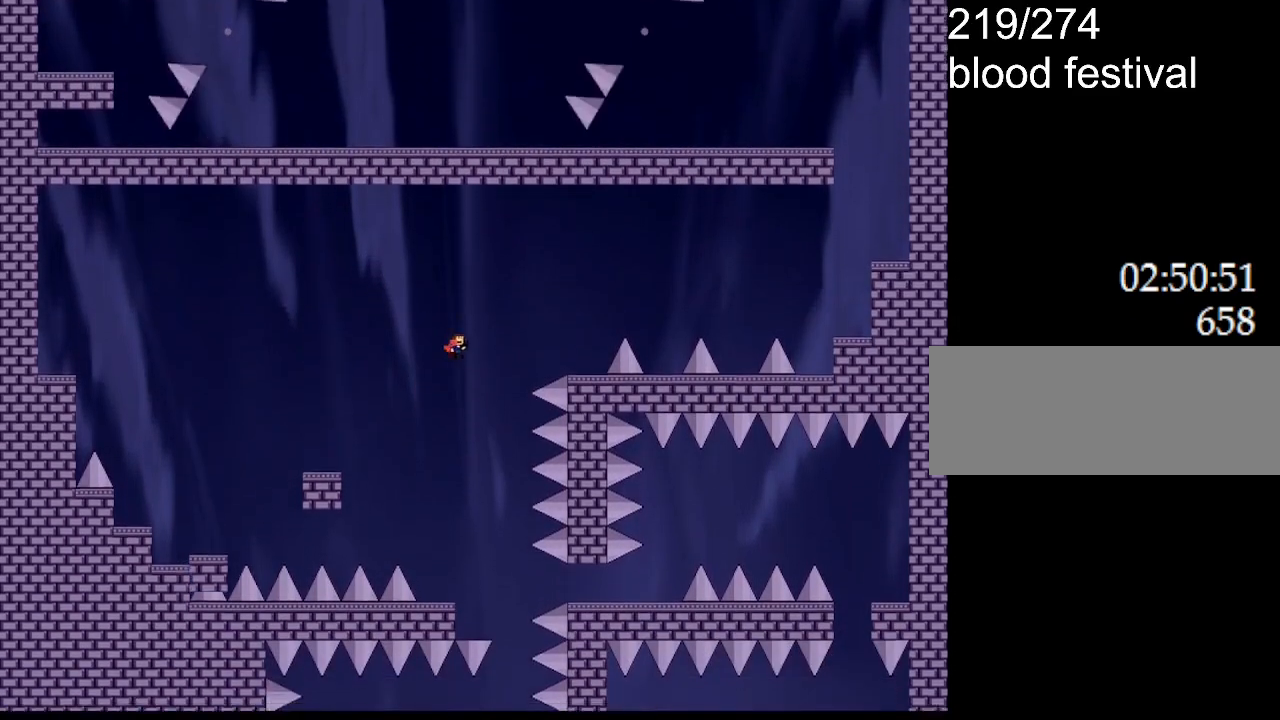
{"keys": ["right"], "events": []}
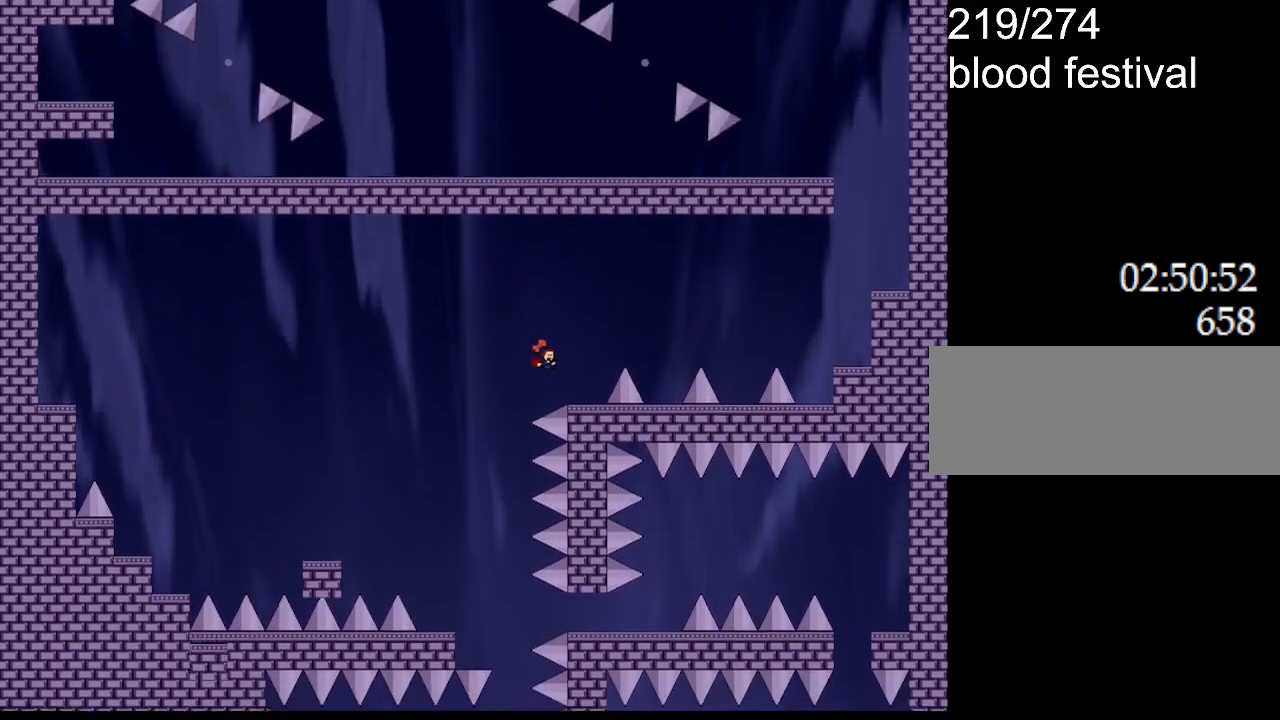
{"keys": [], "events": [[234, "right", "up"]]}
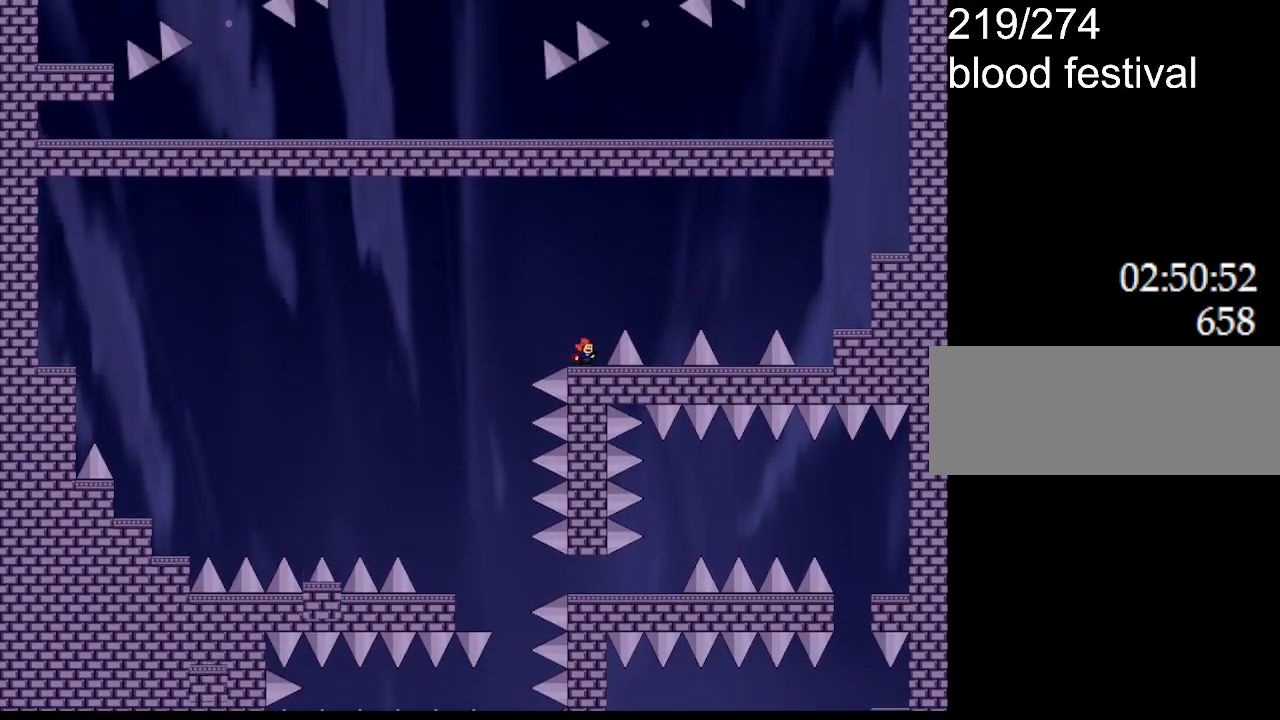
{"keys": ["right"], "events": [[34, "right", "down"]]}
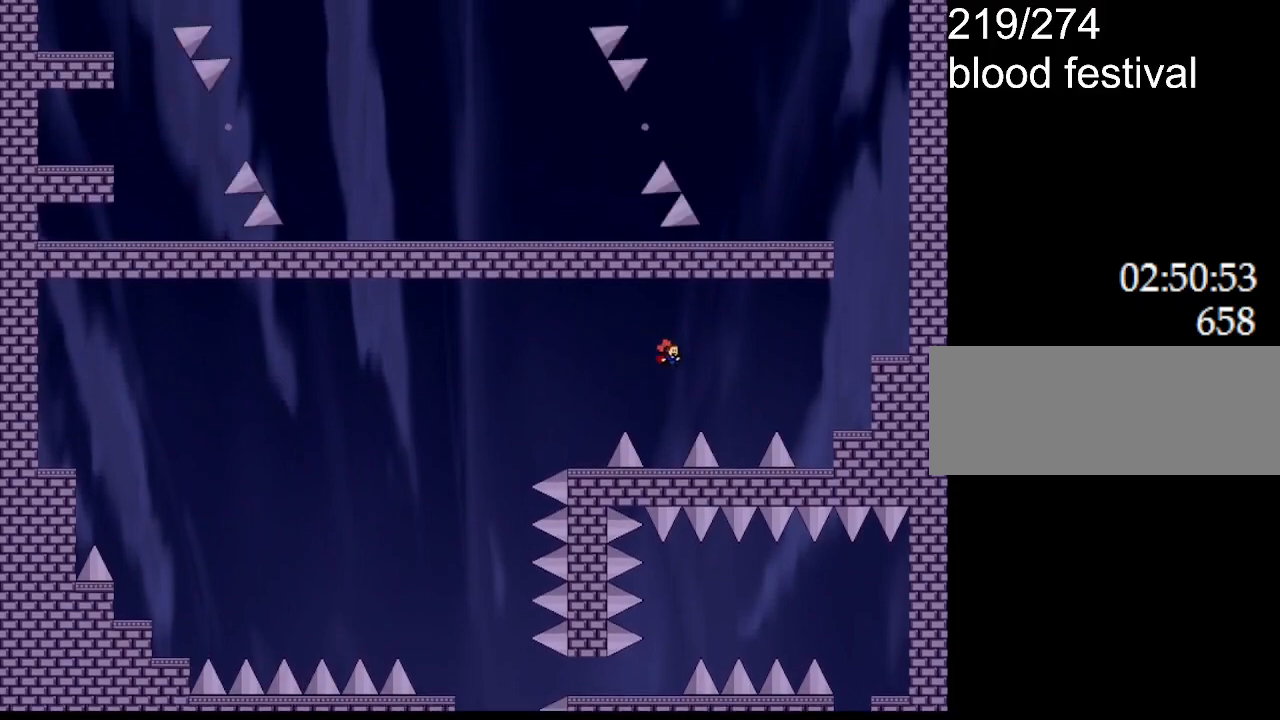
{"keys": ["right"], "events": []}
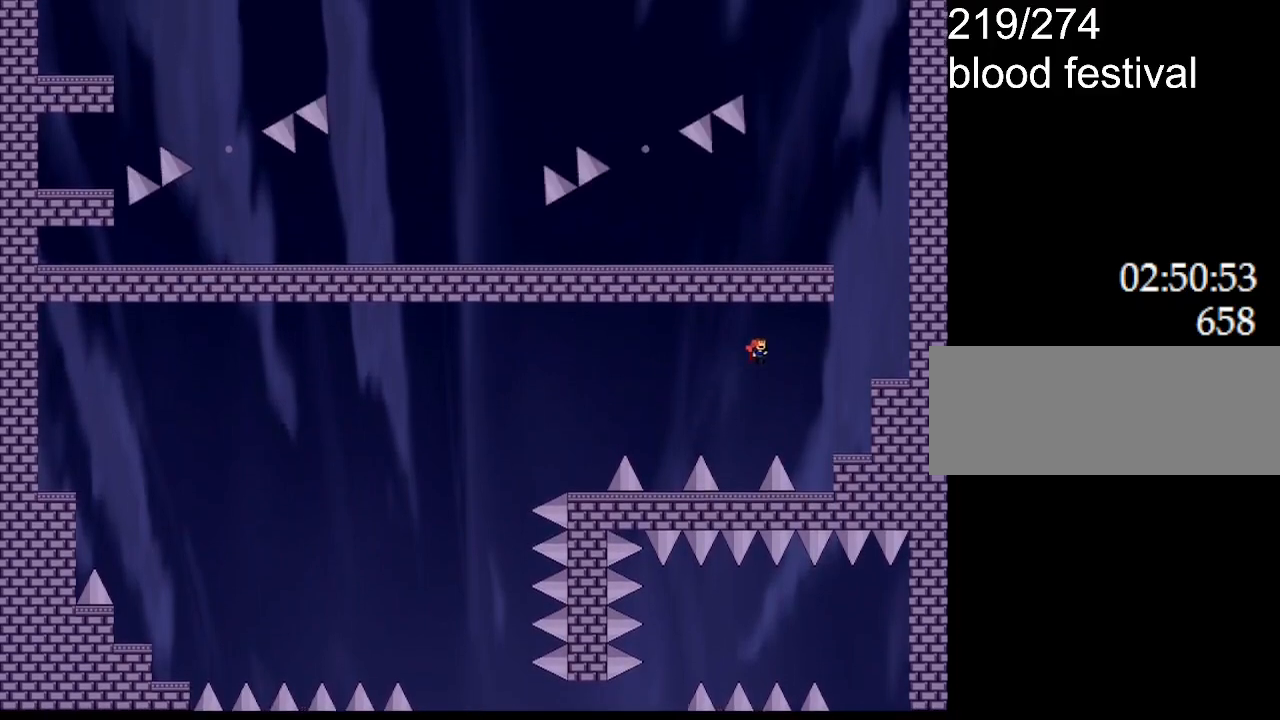
{"keys": [], "events": [[500, "right", "up"]]}
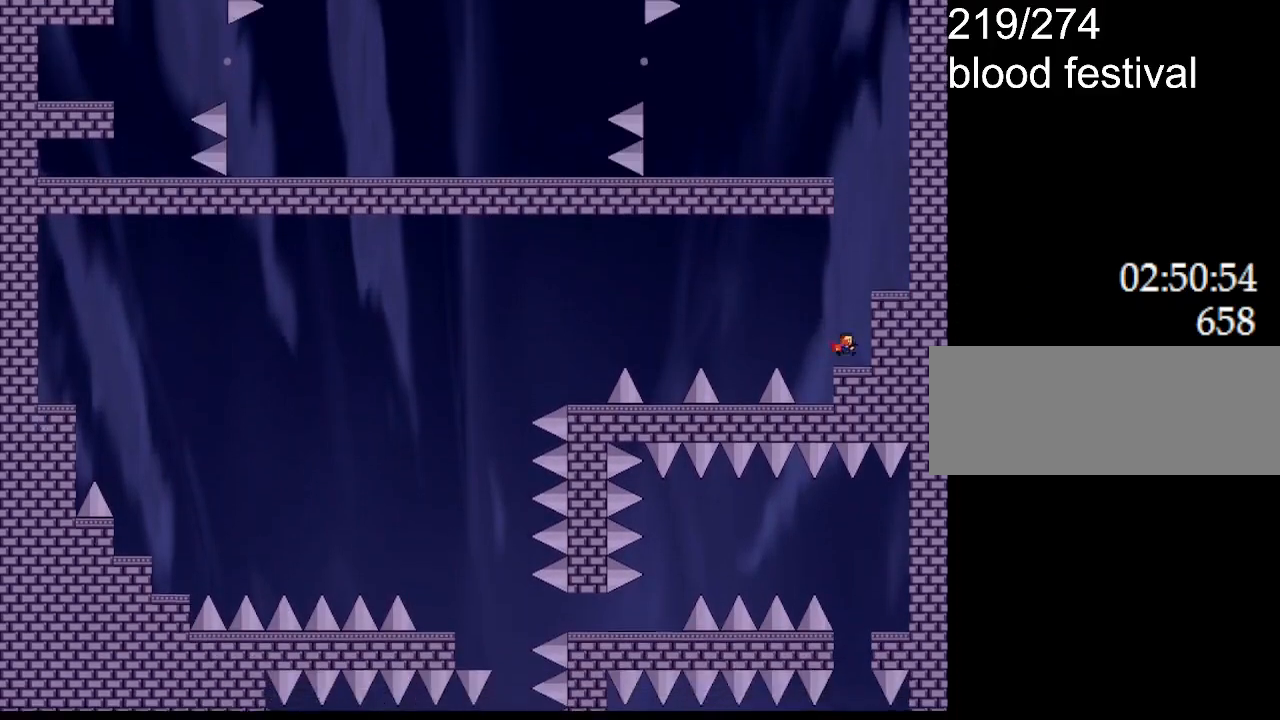
{"keys": ["left"], "events": [[150, "right", "down"], [384, "right", "up"], [500, "left", "down"]]}
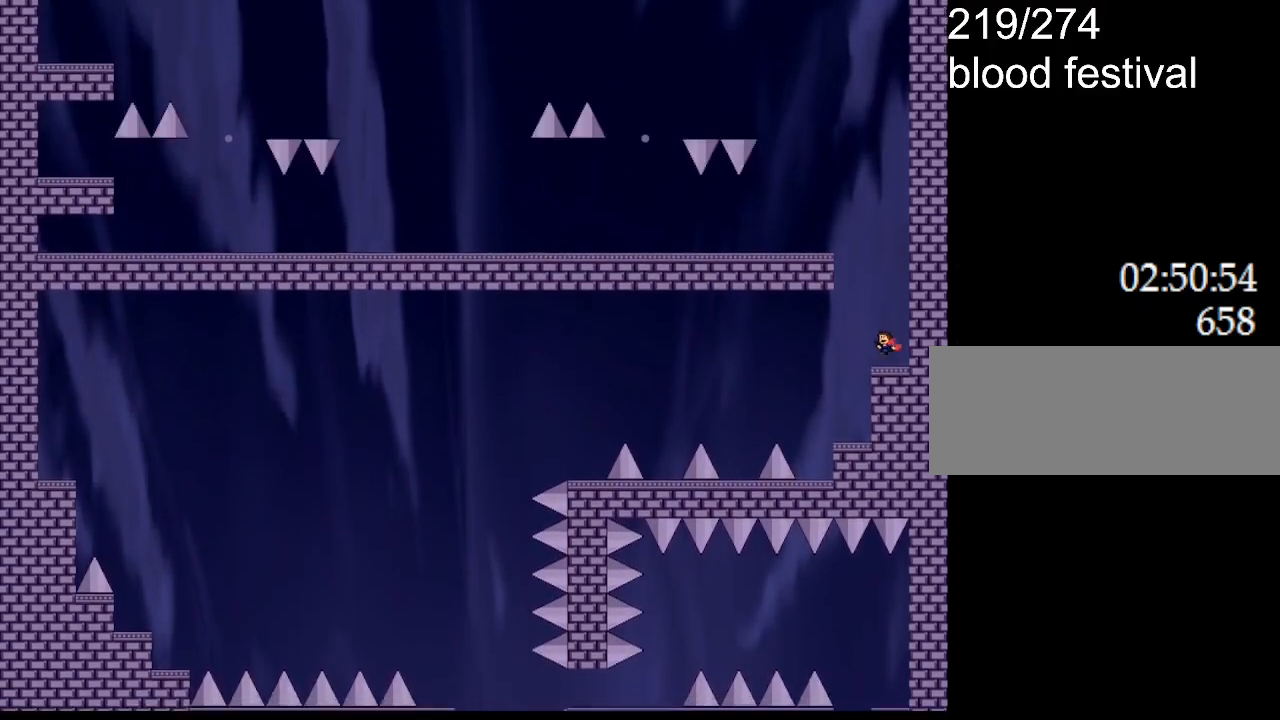
{"keys": ["left"], "events": []}
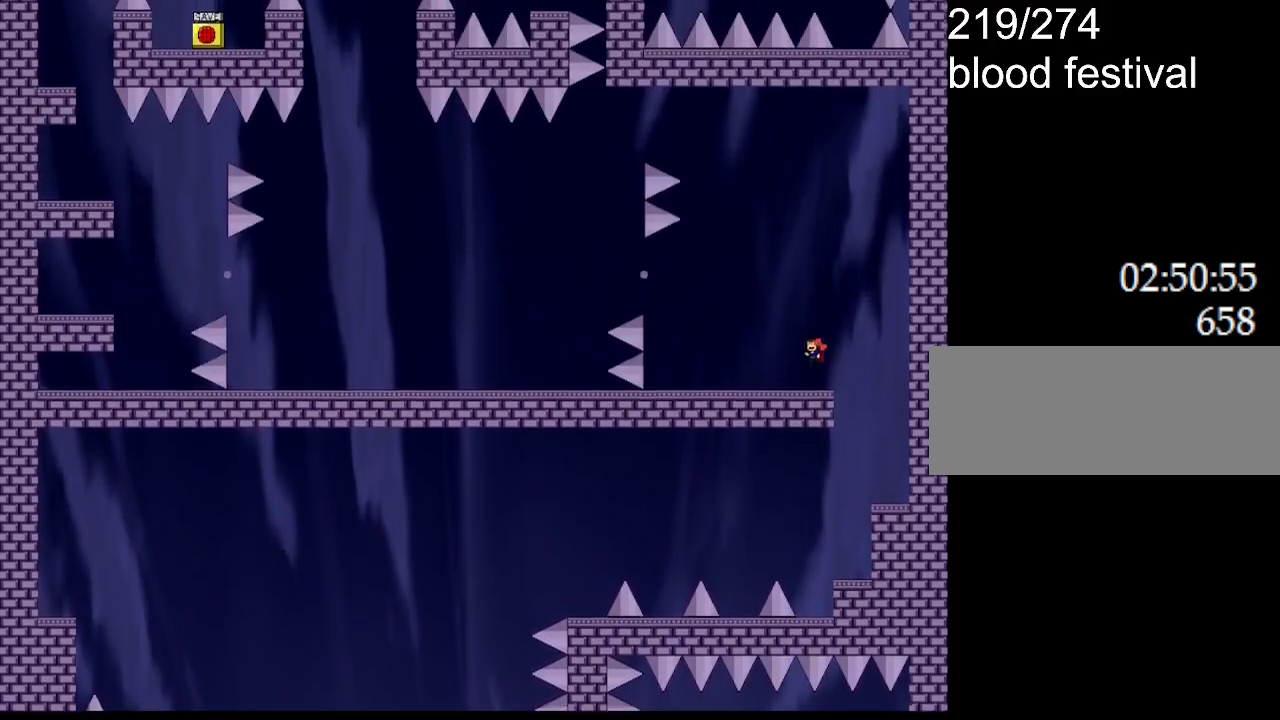
{"keys": [], "events": [[334, "left", "up"]]}
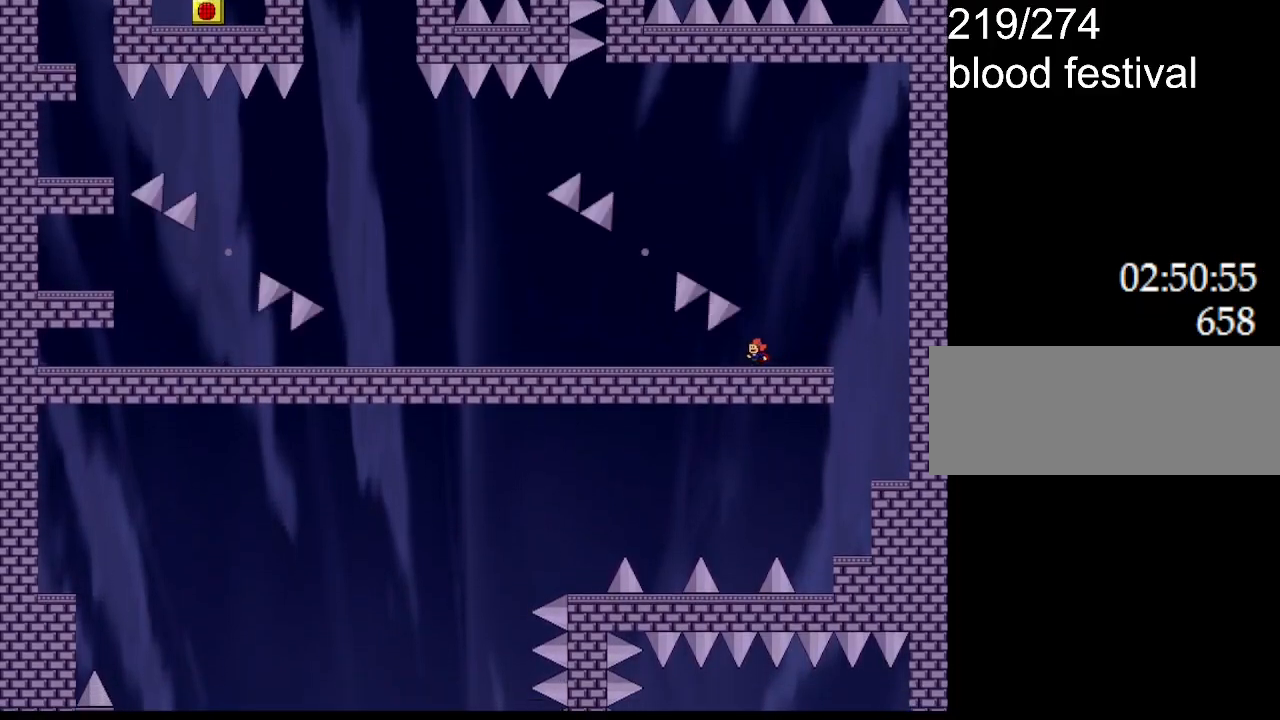
{"keys": ["left"], "events": [[100, "left", "down"]]}
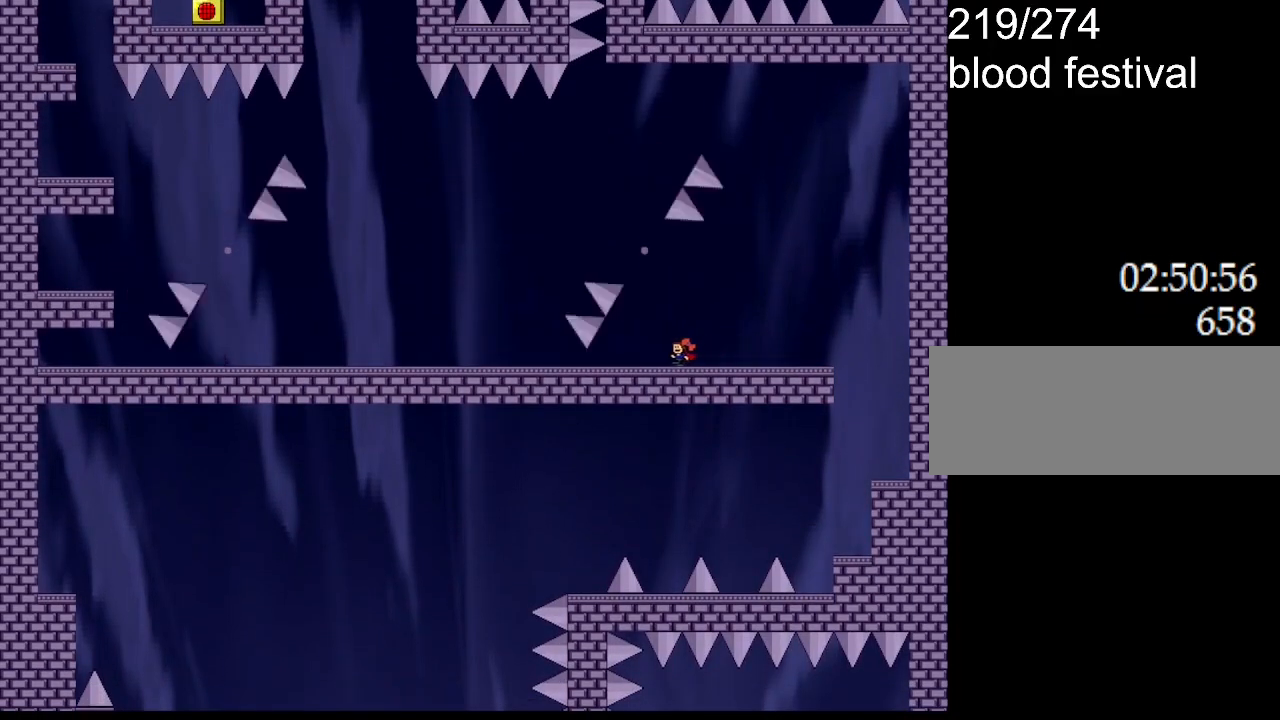
{"keys": ["left"], "events": []}
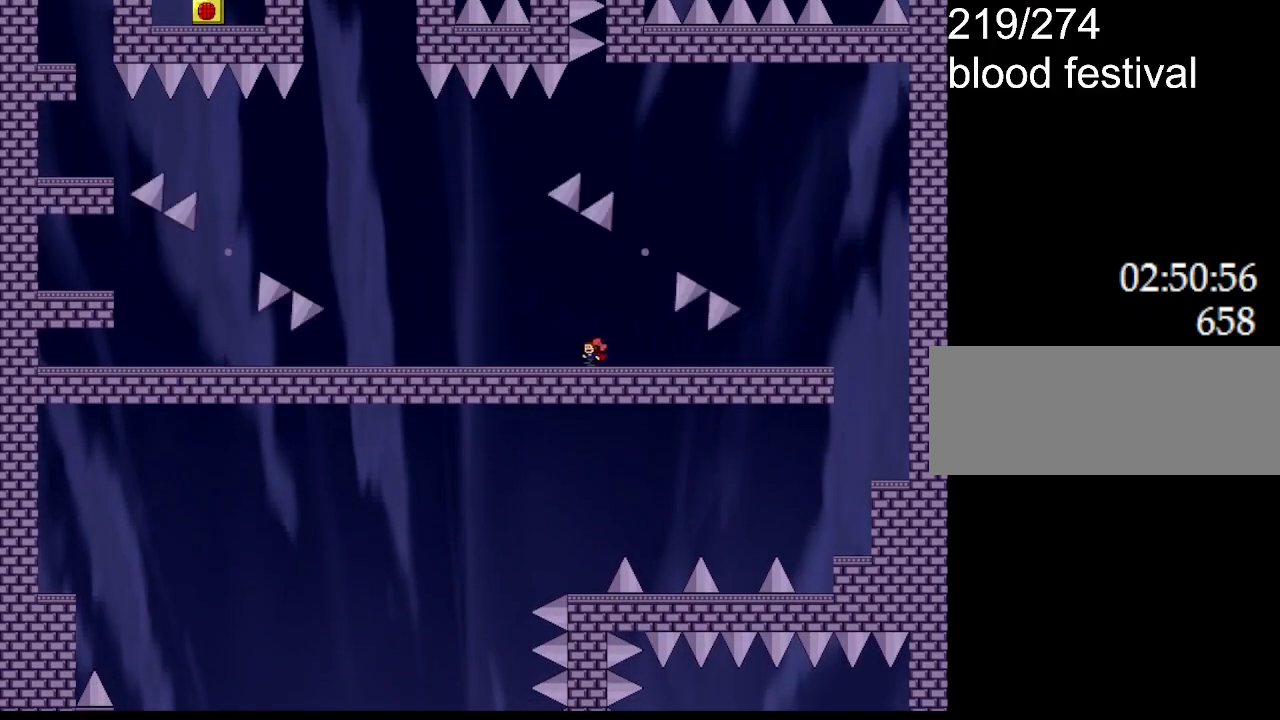
{"keys": ["left"], "events": []}
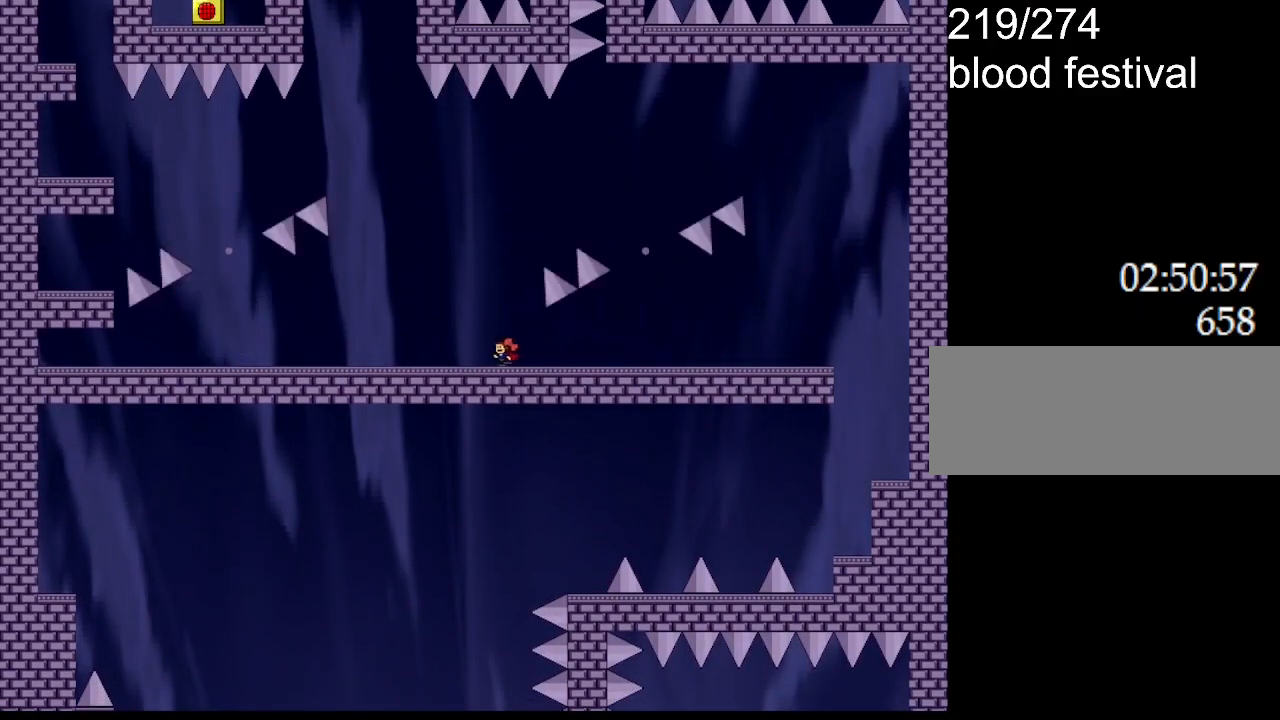
{"keys": ["left"], "events": []}
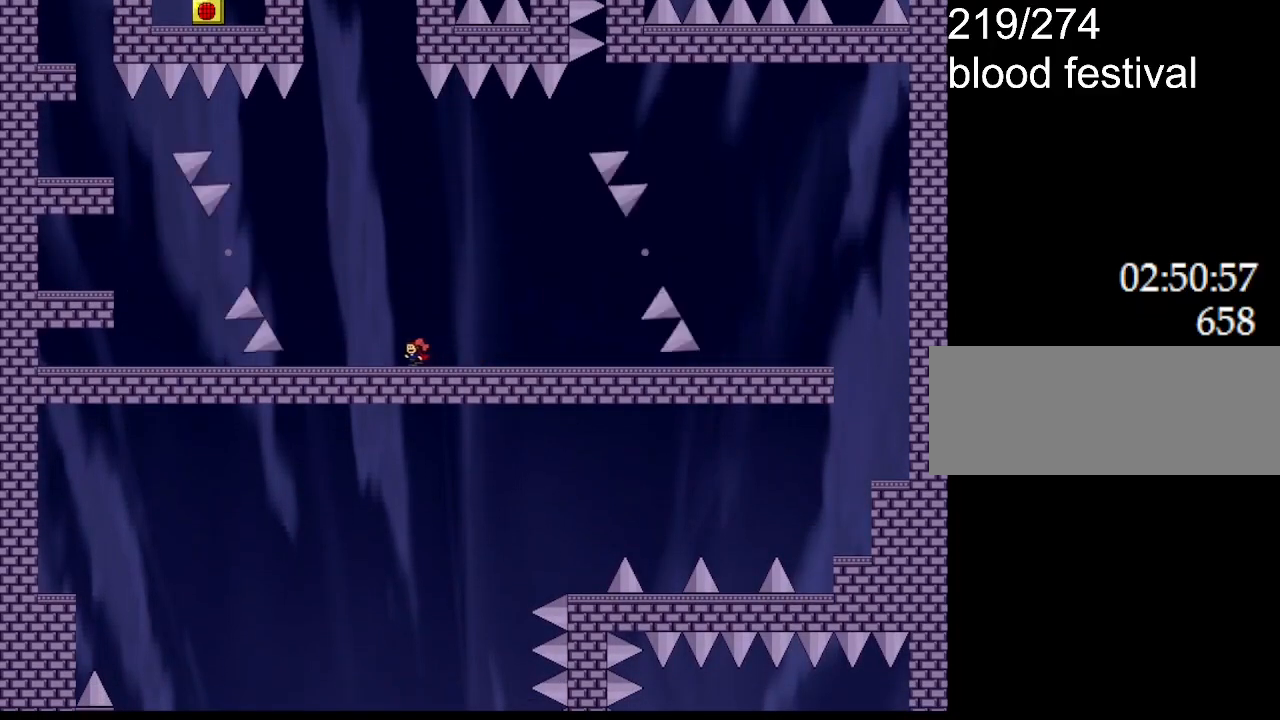
{"keys": [], "events": [[484, "left", "up"]]}
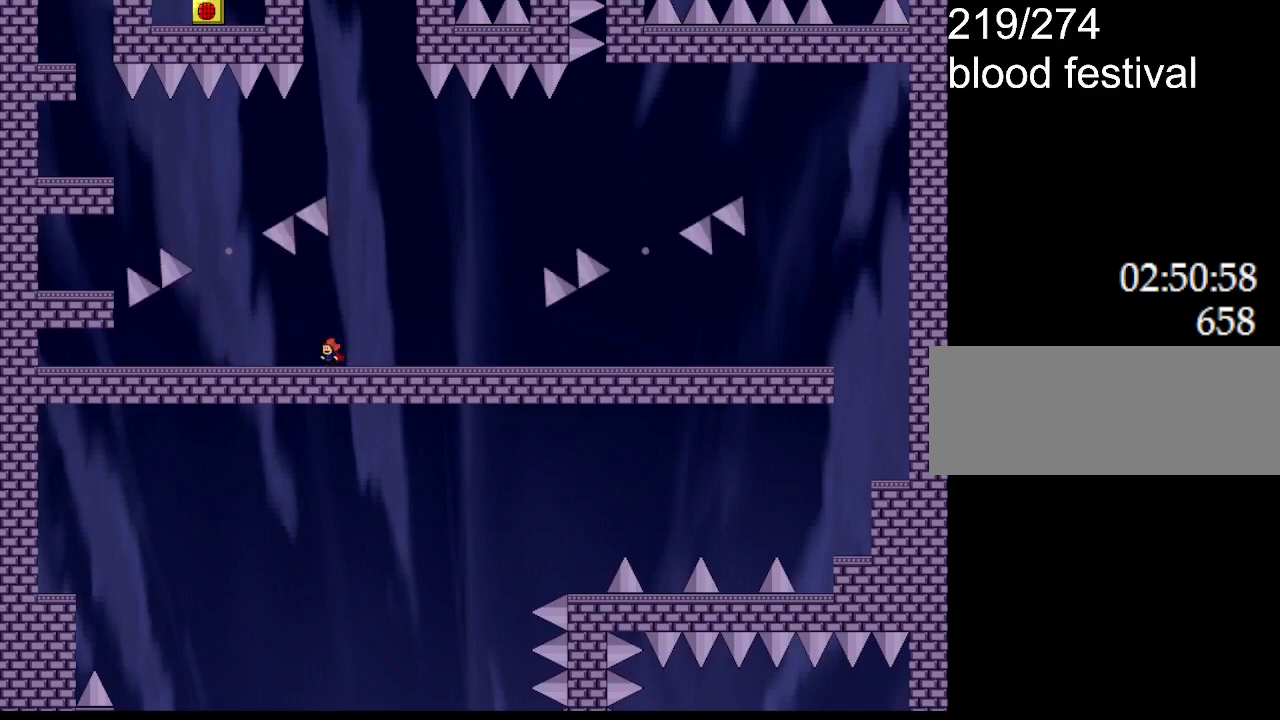
{"keys": ["left"], "events": [[367, "left", "down"]]}
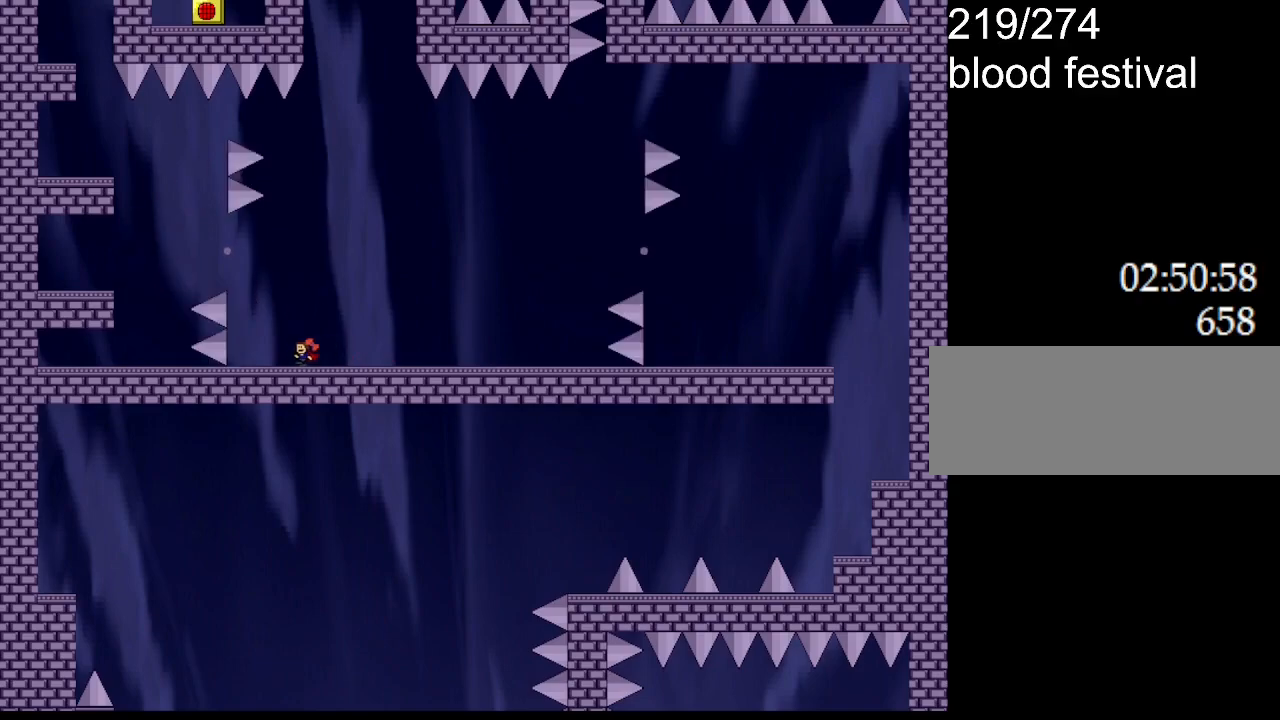
{"keys": ["left"], "events": []}
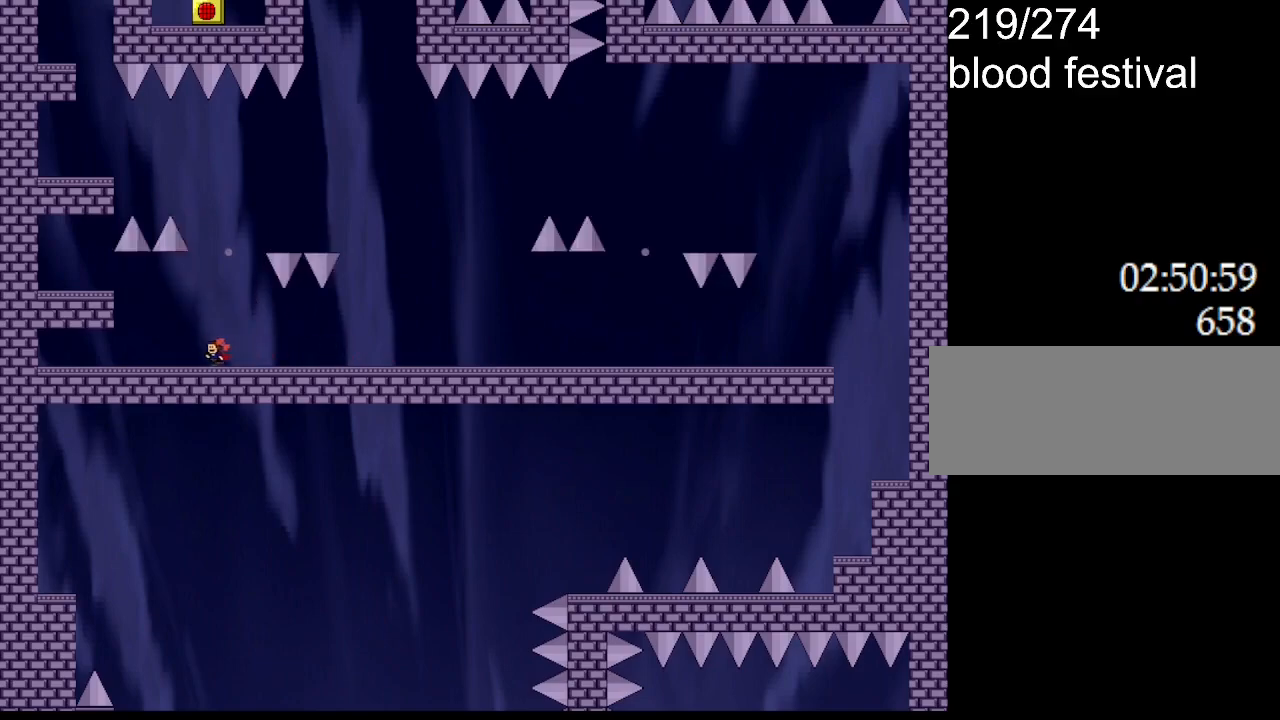
{"keys": ["left"], "events": []}
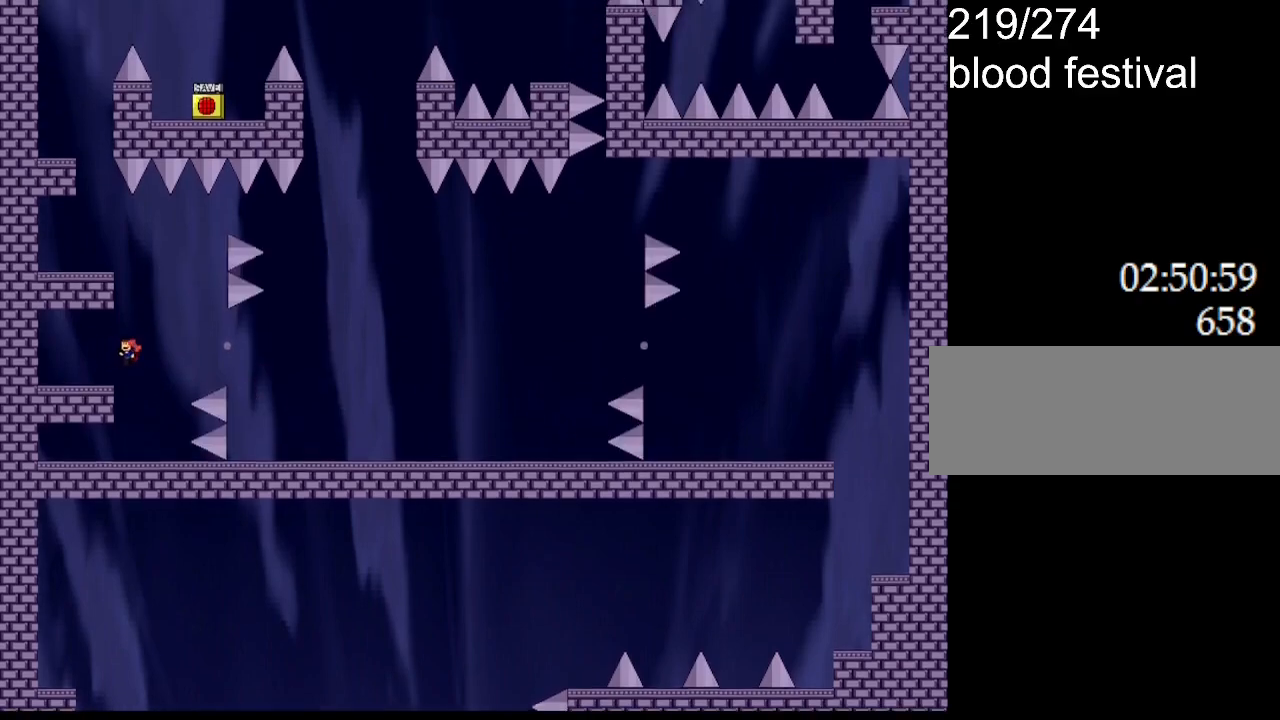
{"keys": [], "events": [[200, "left", "up"]]}
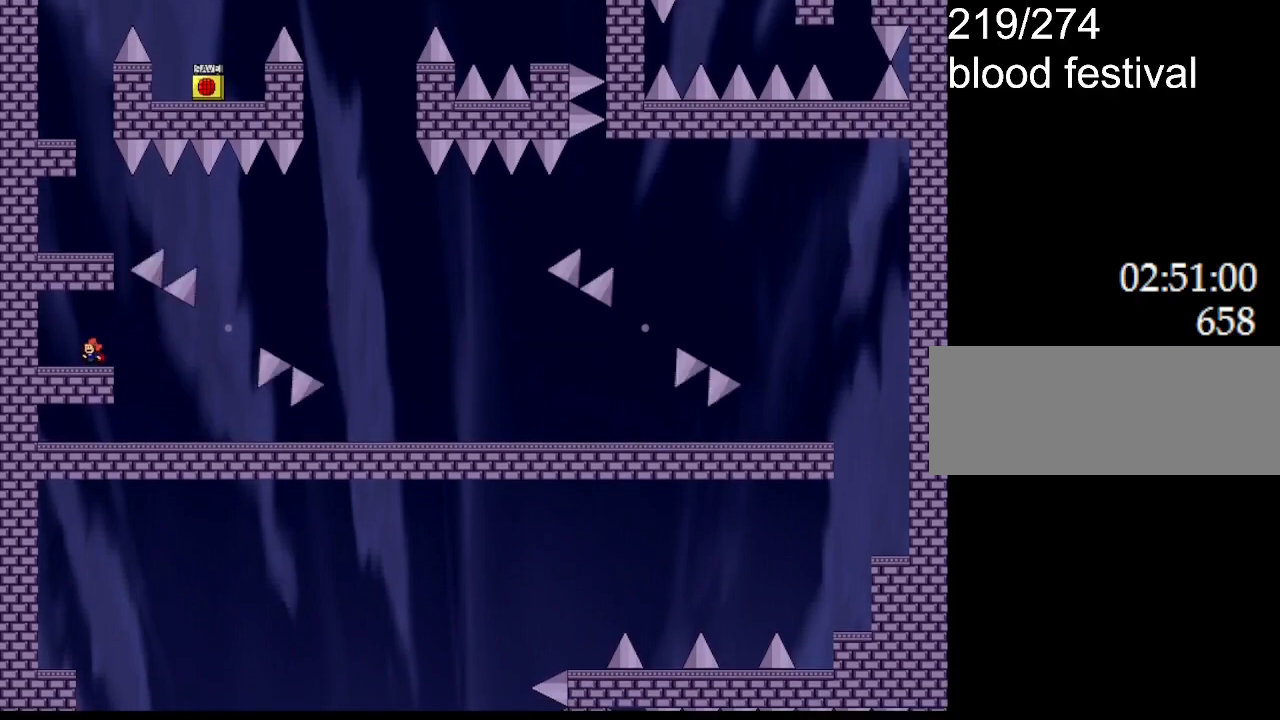
{"keys": ["left"], "events": [[100, "right", "down"], [367, "right", "up"], [450, "left", "down"]]}
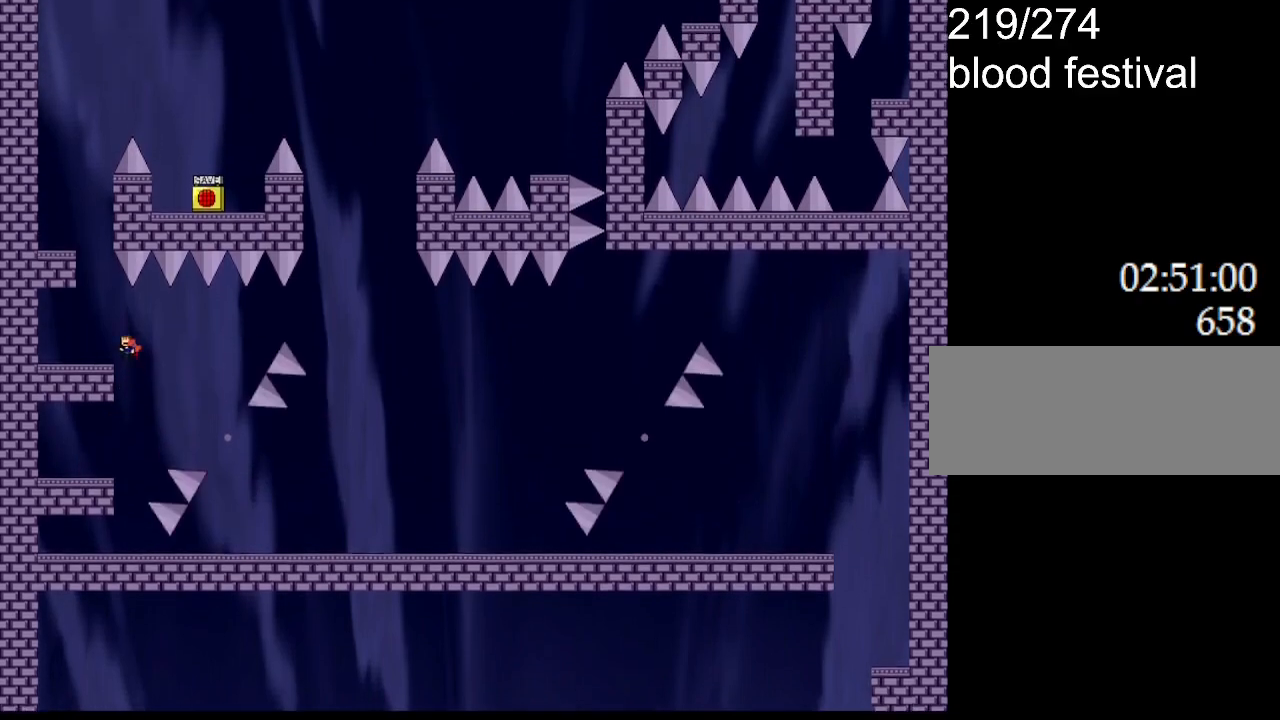
{"keys": ["left"], "events": []}
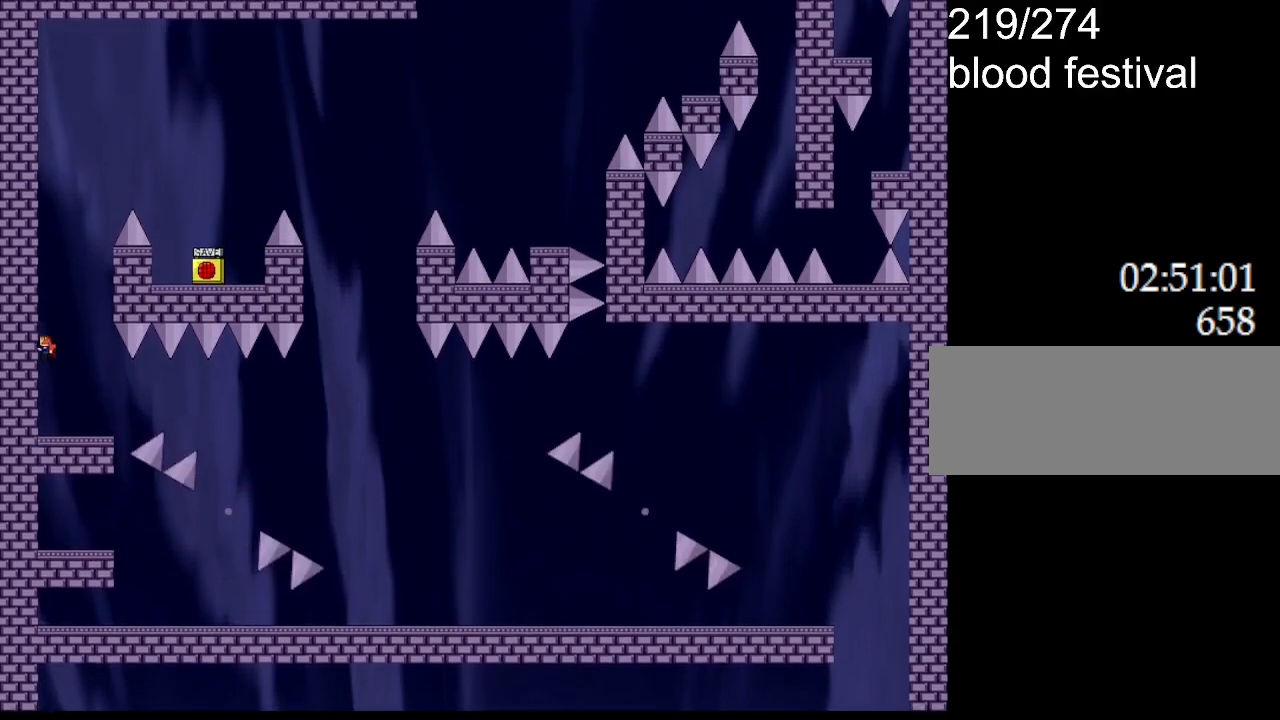
{"keys": [], "events": [[17, "left", "up"], [100, "right", "down"], [450, "right", "up"]]}
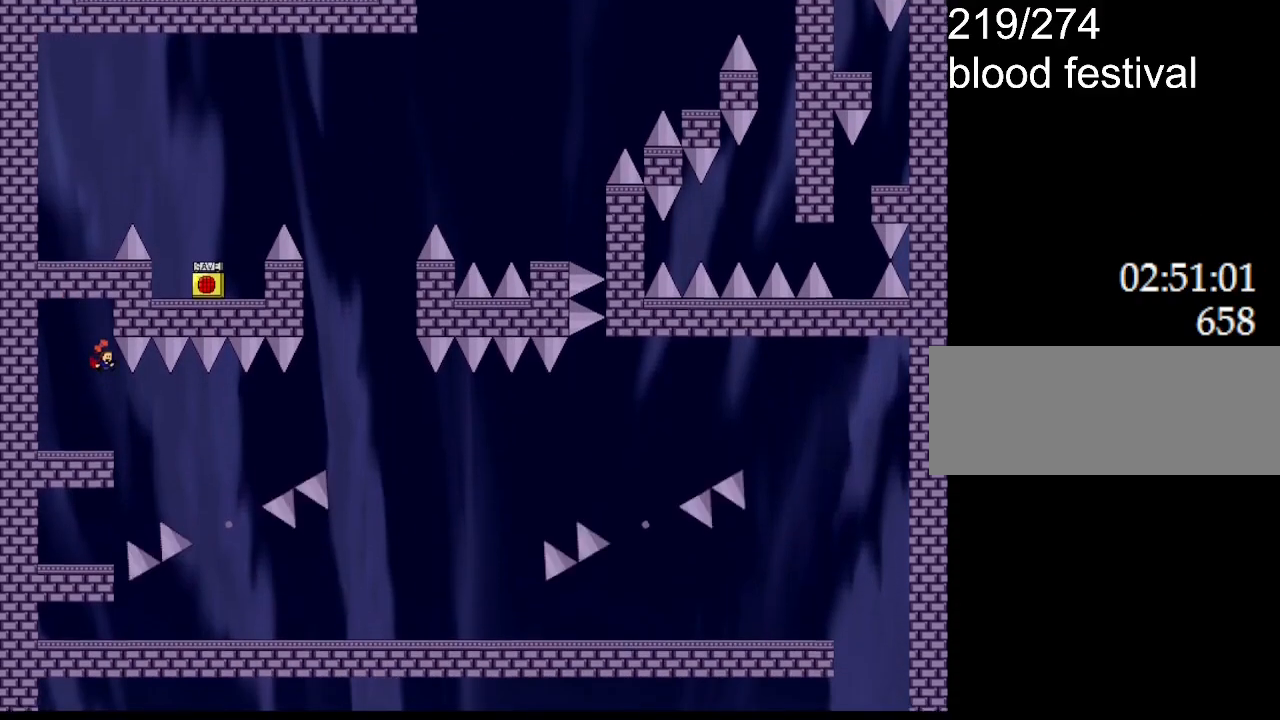
{"keys": [], "events": []}
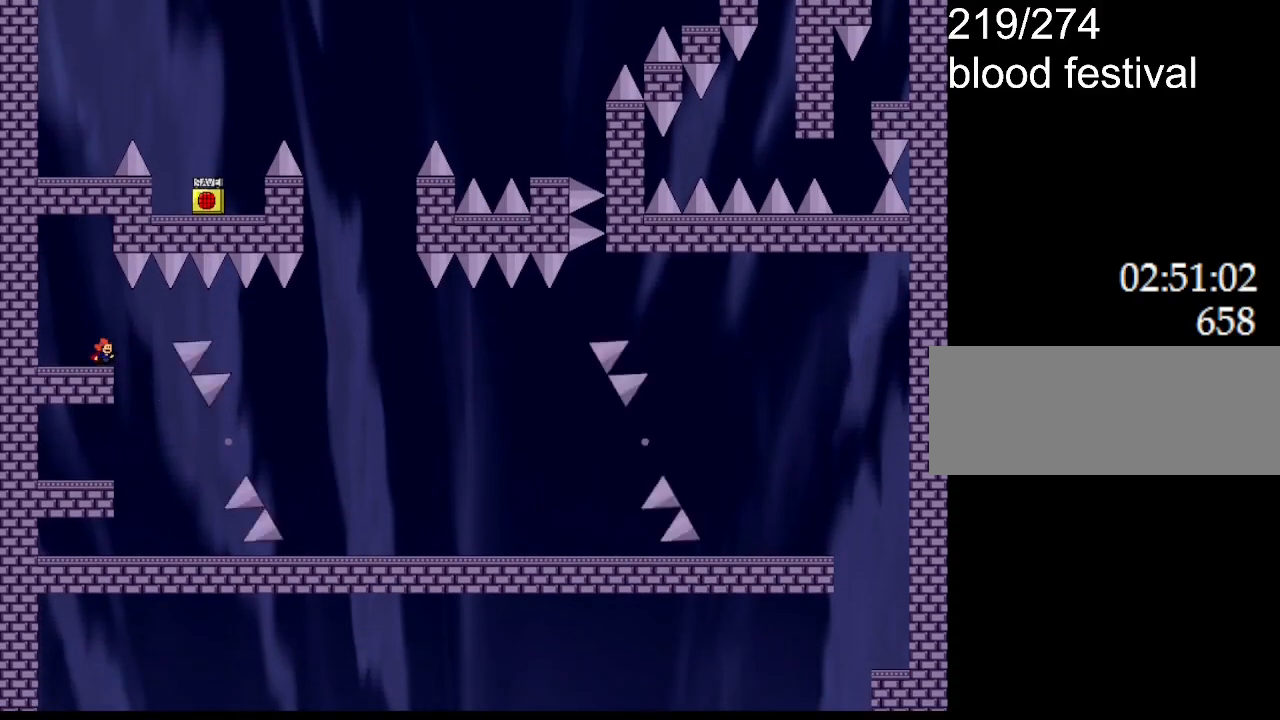
{"keys": [], "events": []}